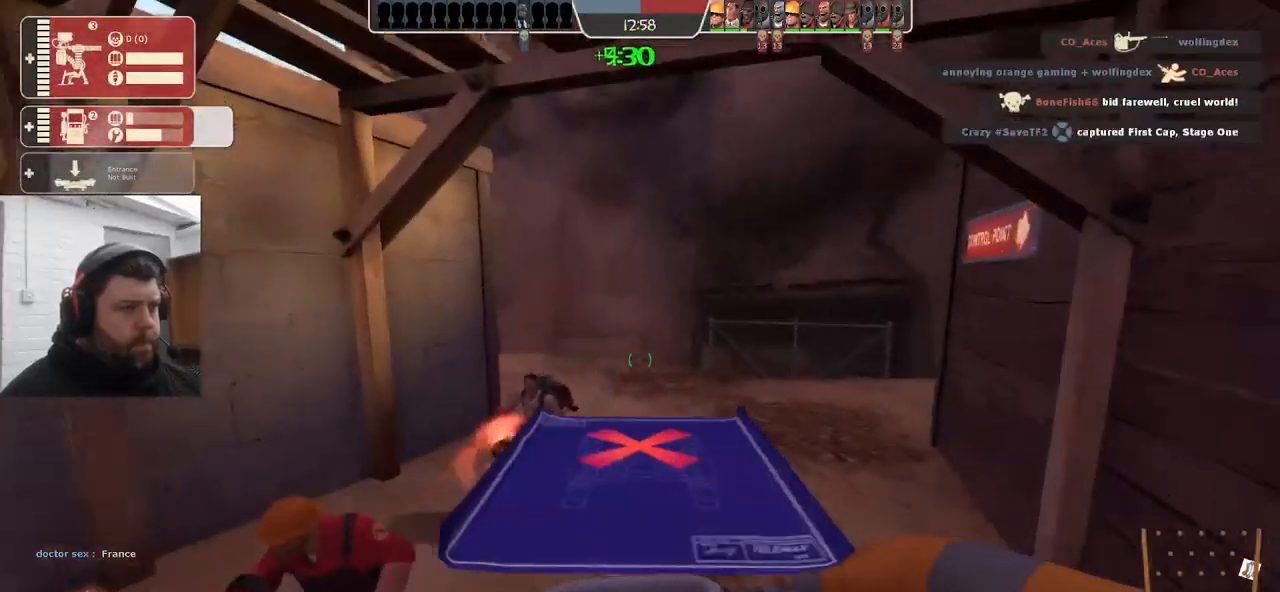
Gameplay with a controller (PlayStation layout); each line is a JSON object with the inputs held at the frame after it. "events" lists button and stick changes between this image and that frame as [ms after this image, input, new state], when the widget could be followed in between. Not read: SELECT.
{"buttons": ["CROSS"], "left_stick": "up", "right_stick": "center", "events": [[417, "CROSS", "down"]]}
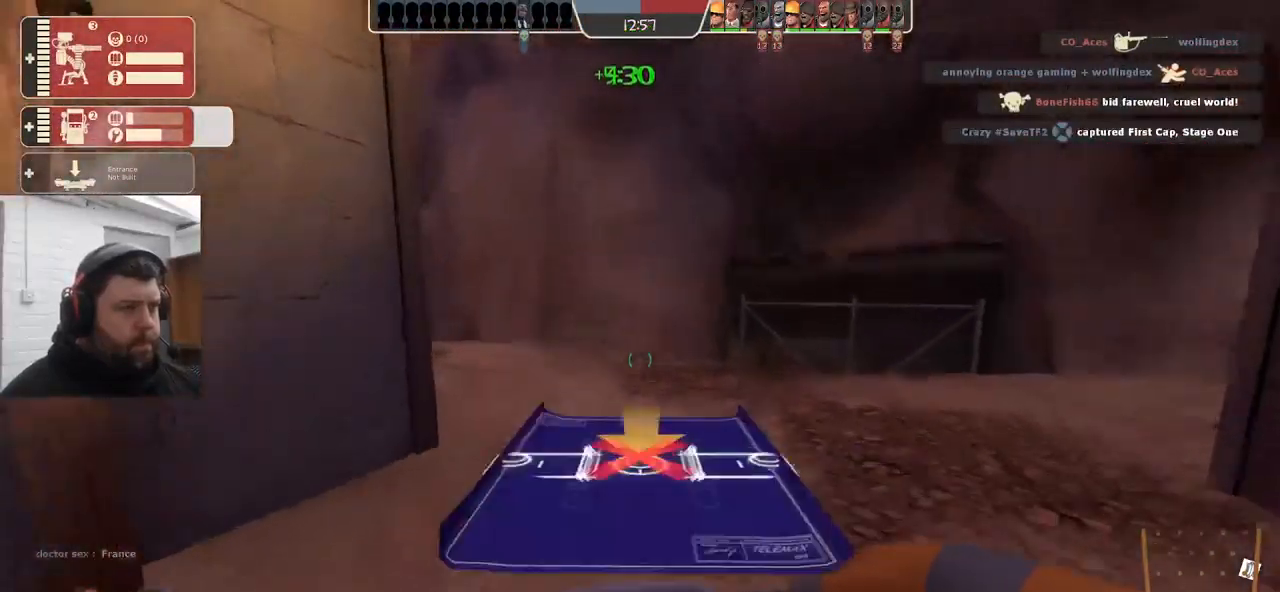
{"buttons": [], "left_stick": "up", "right_stick": "center", "events": [[50, "CROSS", "up"], [233, "right_stick", "left"], [450, "right_stick", "center"]]}
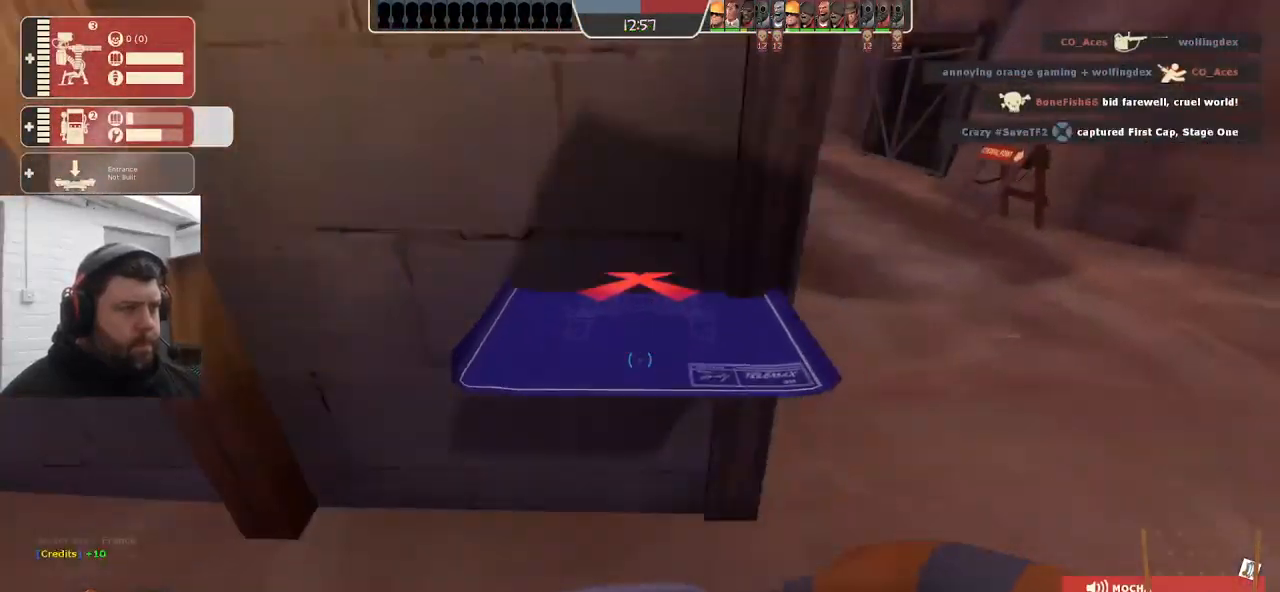
{"buttons": [], "left_stick": "up", "right_stick": "center", "events": []}
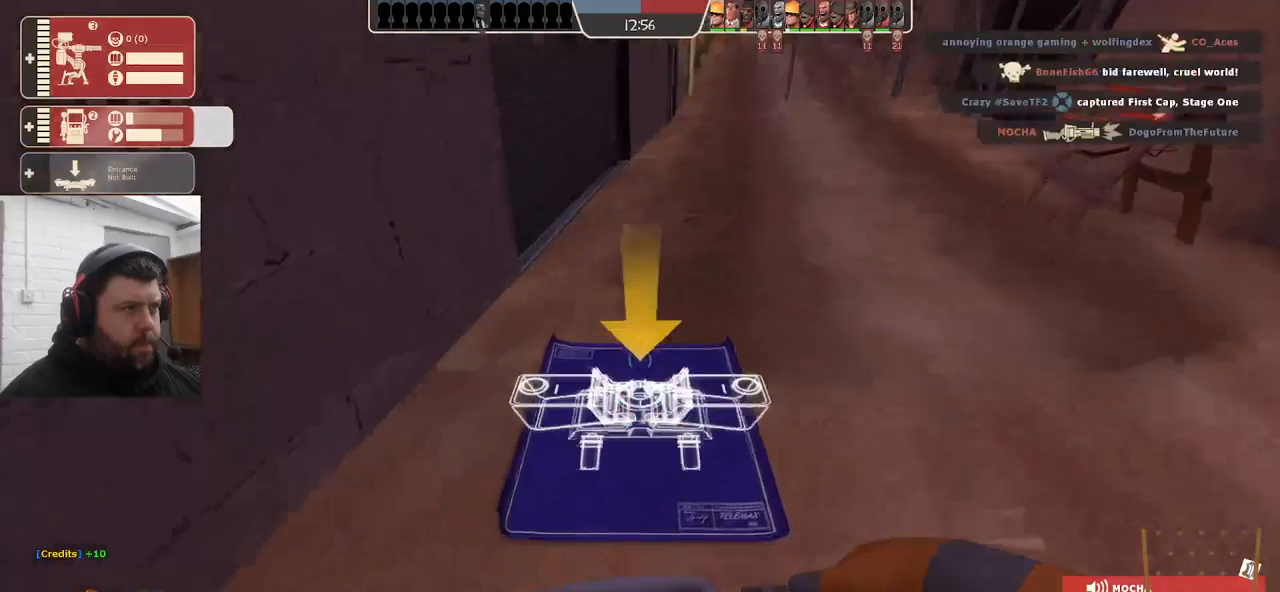
{"buttons": ["R2"], "left_stick": "up", "right_stick": "center", "events": [[467, "R2", "down"]]}
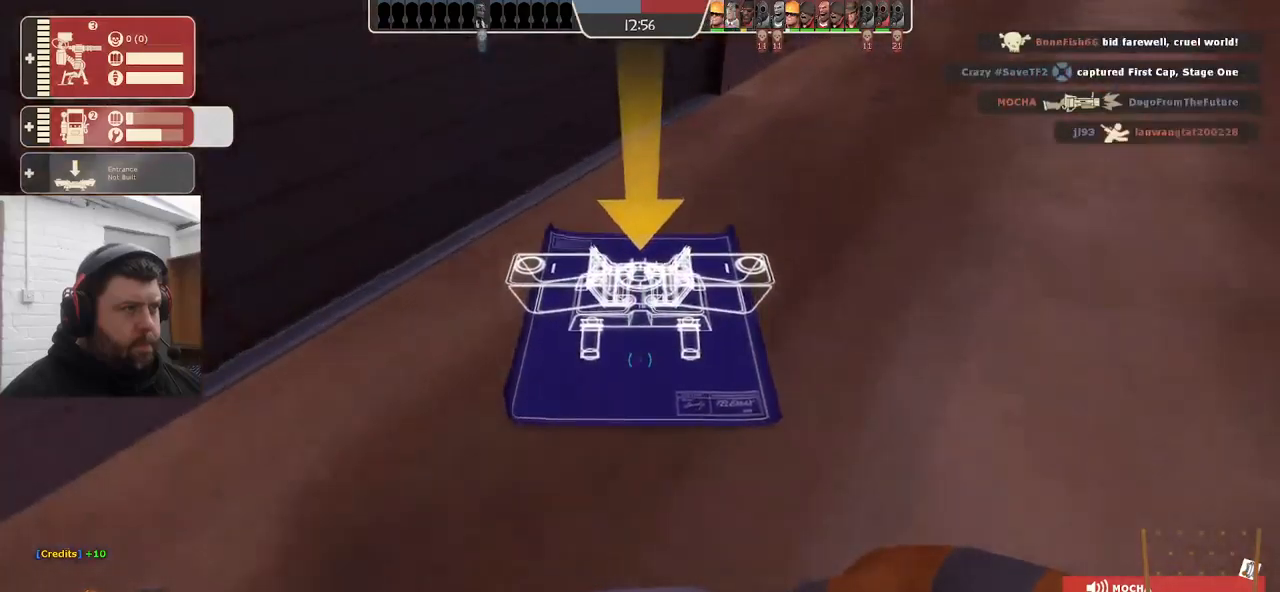
{"buttons": [], "left_stick": "up-left", "right_stick": "down-left", "events": [[234, "R2", "up"], [267, "left_stick", "up-left"], [434, "right_stick", "down-left"]]}
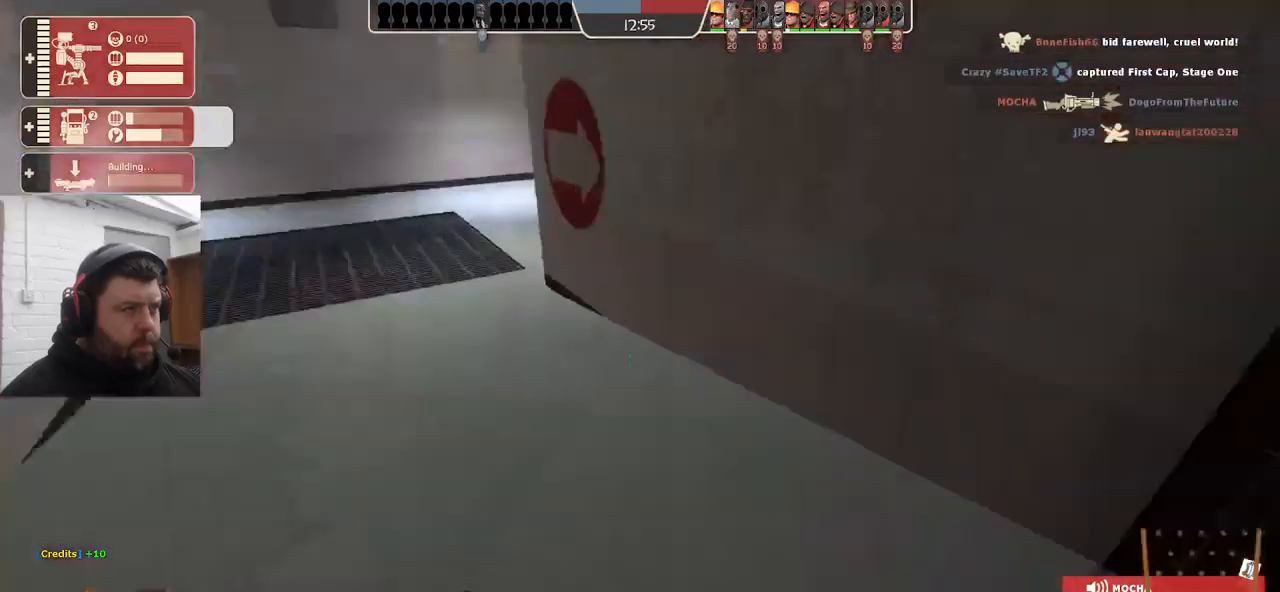
{"buttons": [], "left_stick": "up", "right_stick": "center", "events": [[134, "right_stick", "center"], [384, "left_stick", "up"]]}
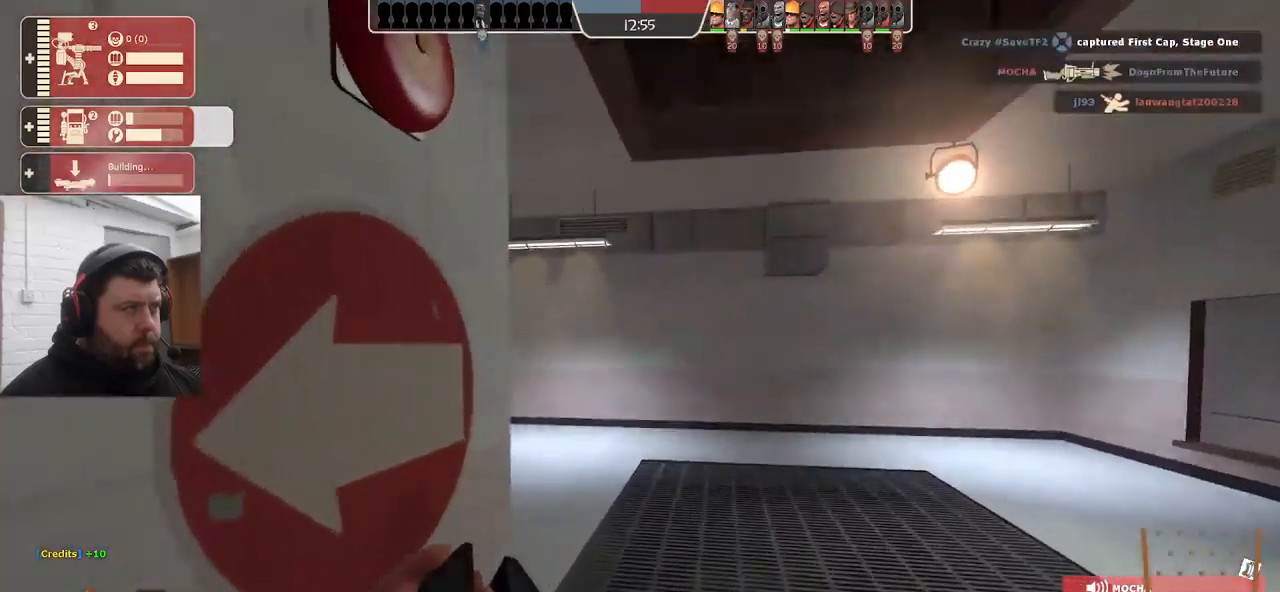
{"buttons": [], "left_stick": "up-right", "right_stick": "left", "events": [[167, "right_stick", "left"], [417, "left_stick", "up-right"]]}
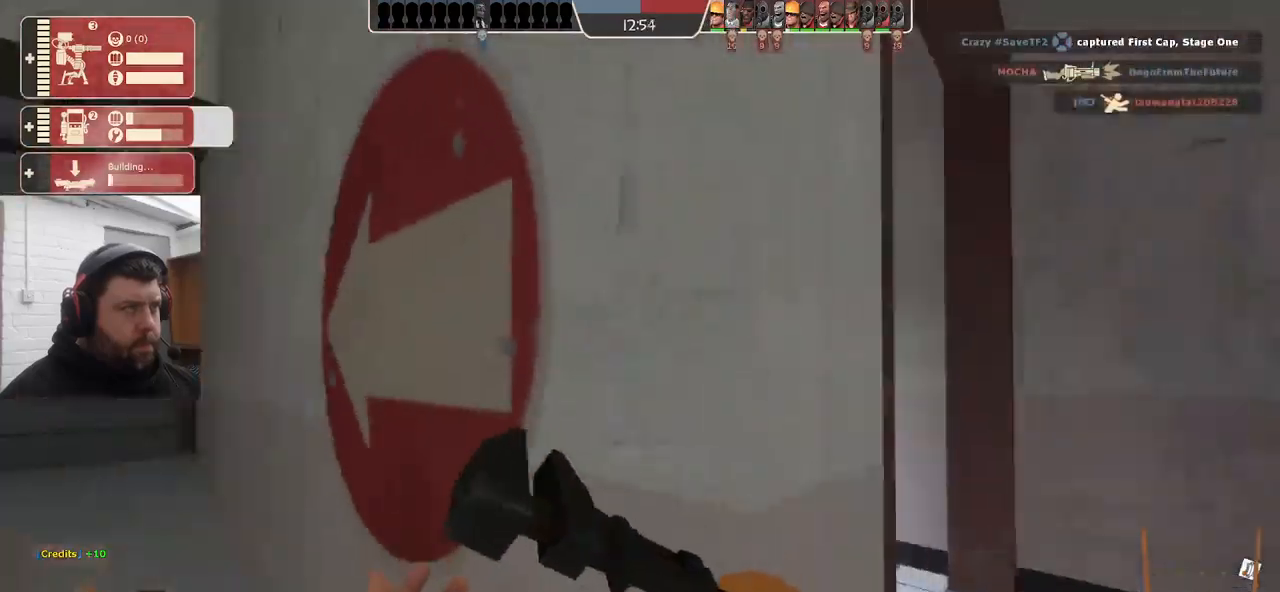
{"buttons": [], "left_stick": "up-right", "right_stick": "center", "events": [[217, "right_stick", "center"]]}
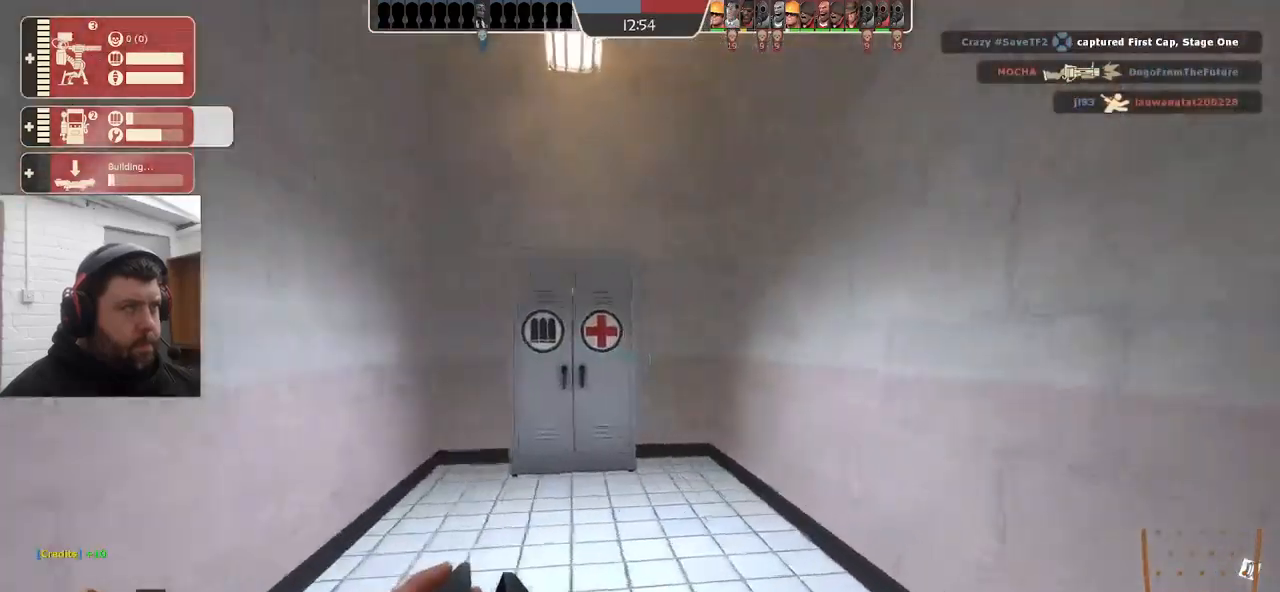
{"buttons": [], "left_stick": "up-right", "right_stick": "center", "events": [[50, "right_stick", "left"], [234, "right_stick", "center"]]}
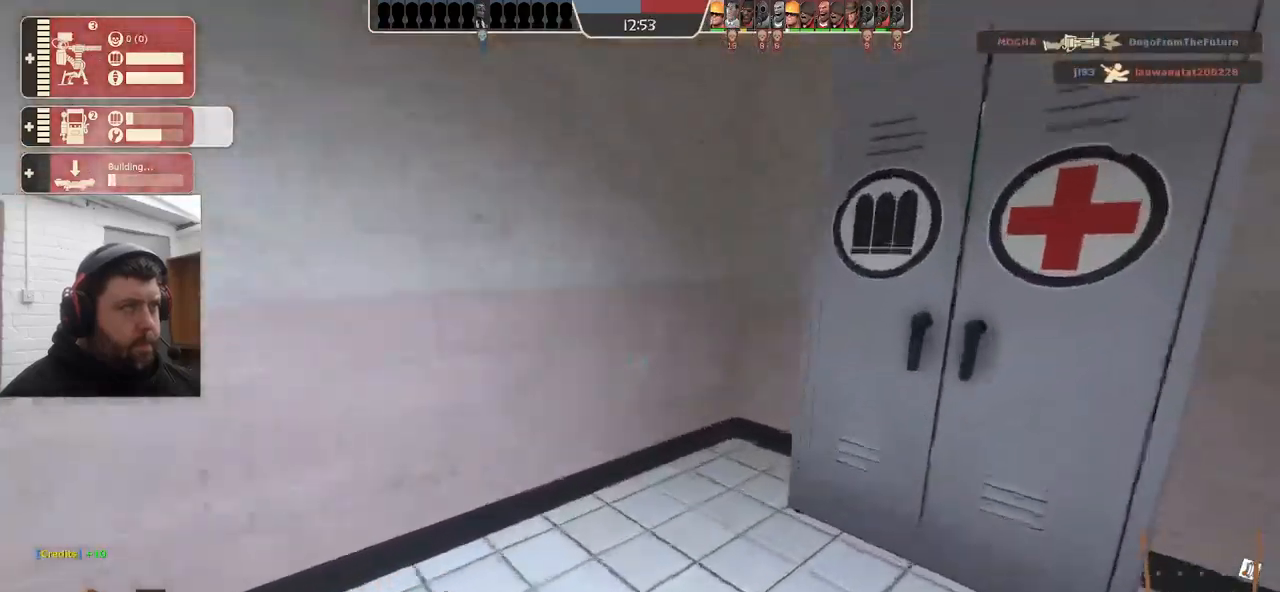
{"buttons": [], "left_stick": "up", "right_stick": "left", "events": [[117, "right_stick", "left"], [167, "left_stick", "up"]]}
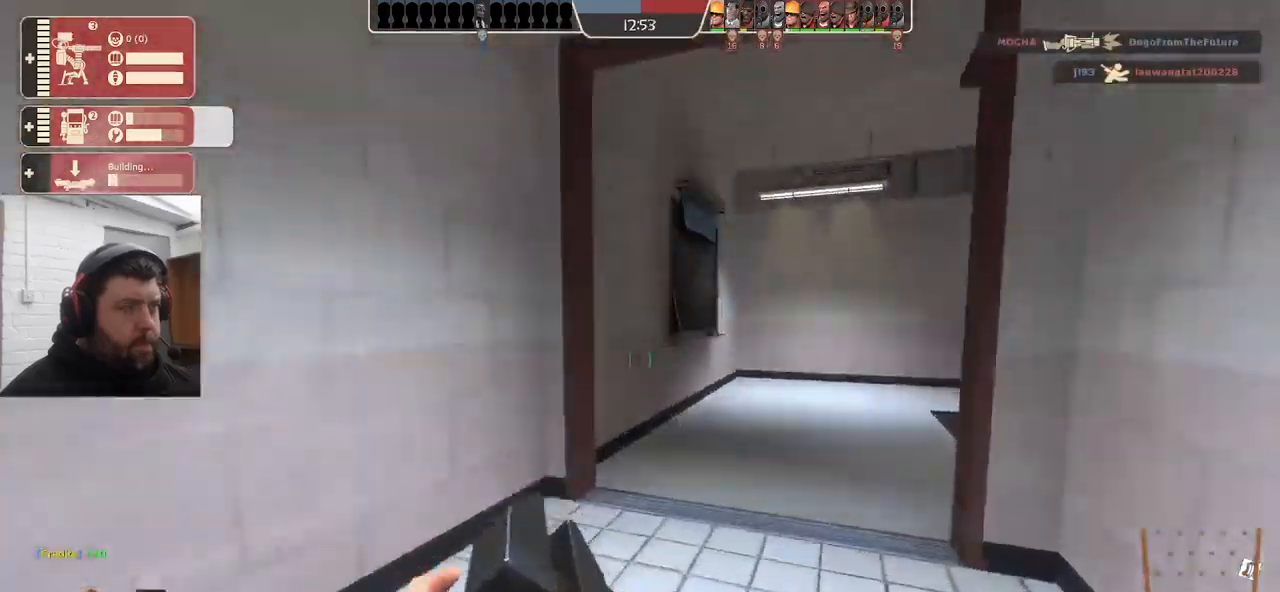
{"buttons": [], "left_stick": "up", "right_stick": "center", "events": [[117, "right_stick", "center"], [200, "right_stick", "right"], [417, "right_stick", "center"]]}
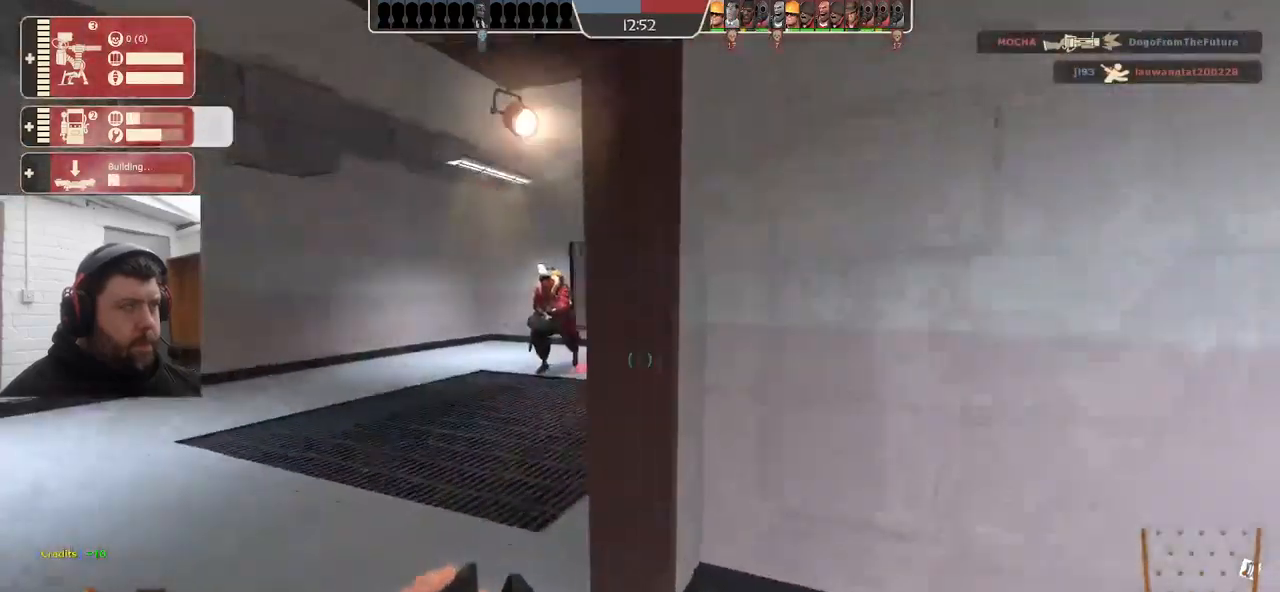
{"buttons": [], "left_stick": "up", "right_stick": "right", "events": [[34, "right_stick", "right"]]}
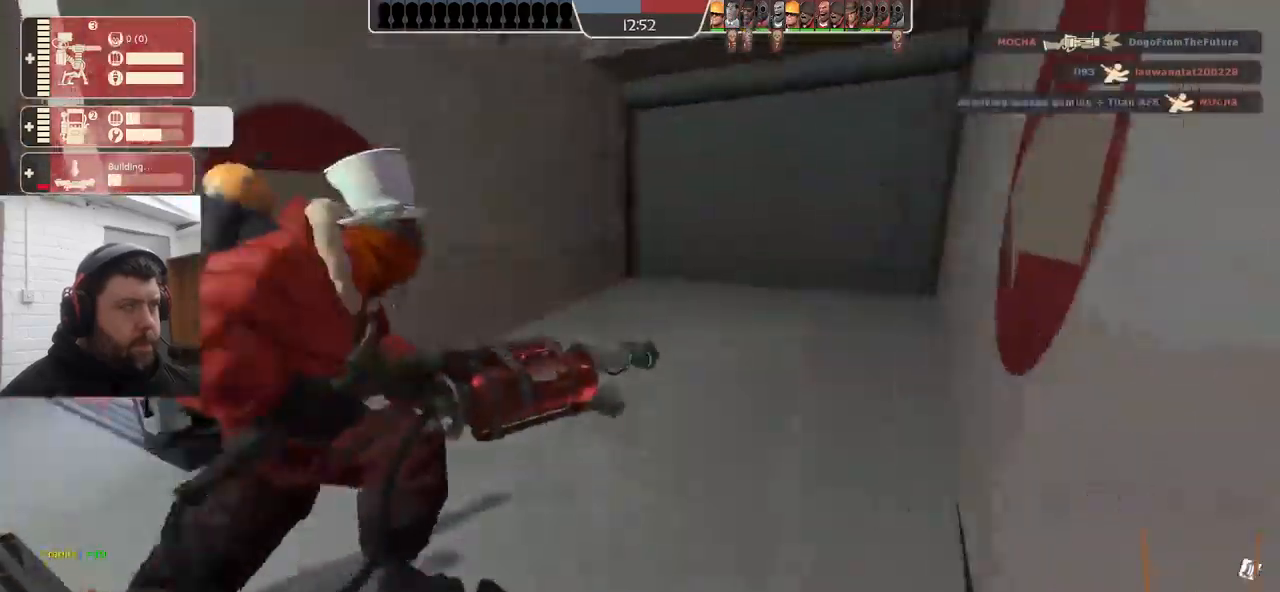
{"buttons": [], "left_stick": "up", "right_stick": "center", "events": [[334, "right_stick", "center"]]}
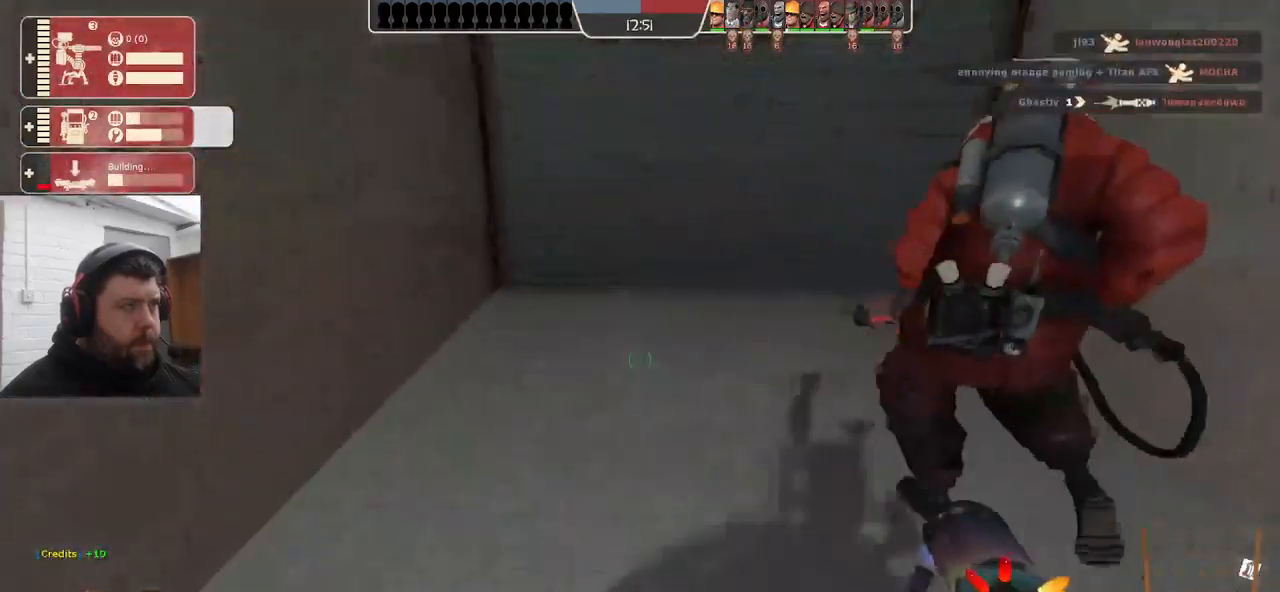
{"buttons": [], "left_stick": "up", "right_stick": "up-right", "events": [[516, "right_stick", "up-right"]]}
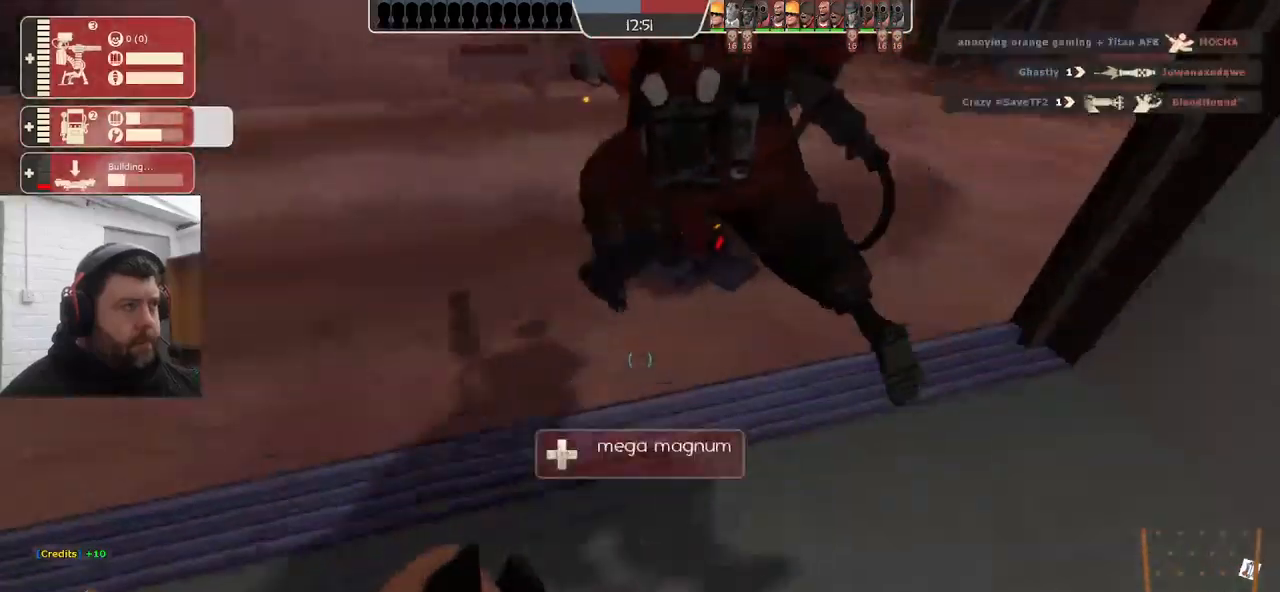
{"buttons": ["R2"], "left_stick": "center", "right_stick": "up-right", "events": [[134, "R2", "down"], [234, "left_stick", "center"]]}
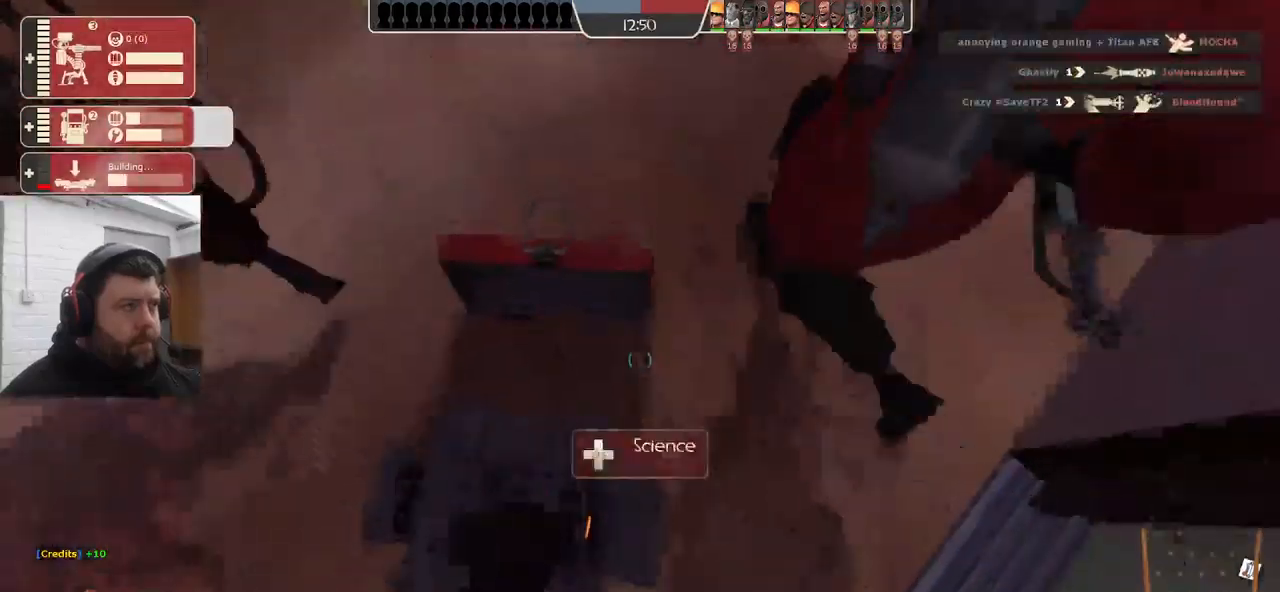
{"buttons": ["R2"], "left_stick": "center", "right_stick": "center", "events": [[100, "right_stick", "center"]]}
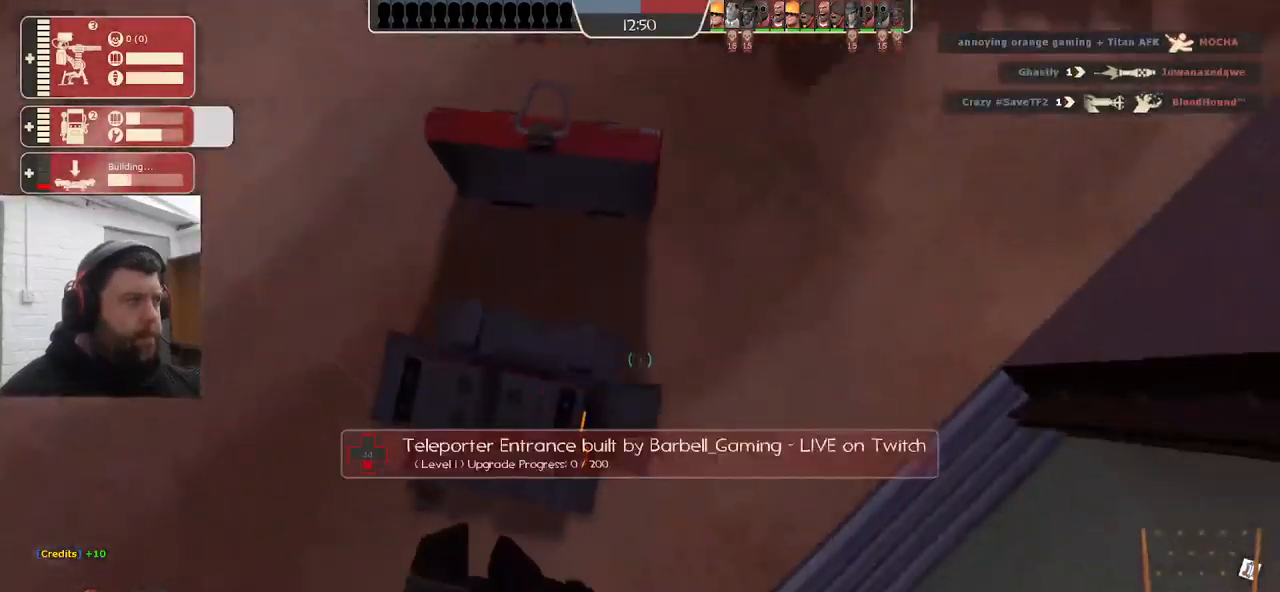
{"buttons": ["R2"], "left_stick": "center", "right_stick": "center", "events": []}
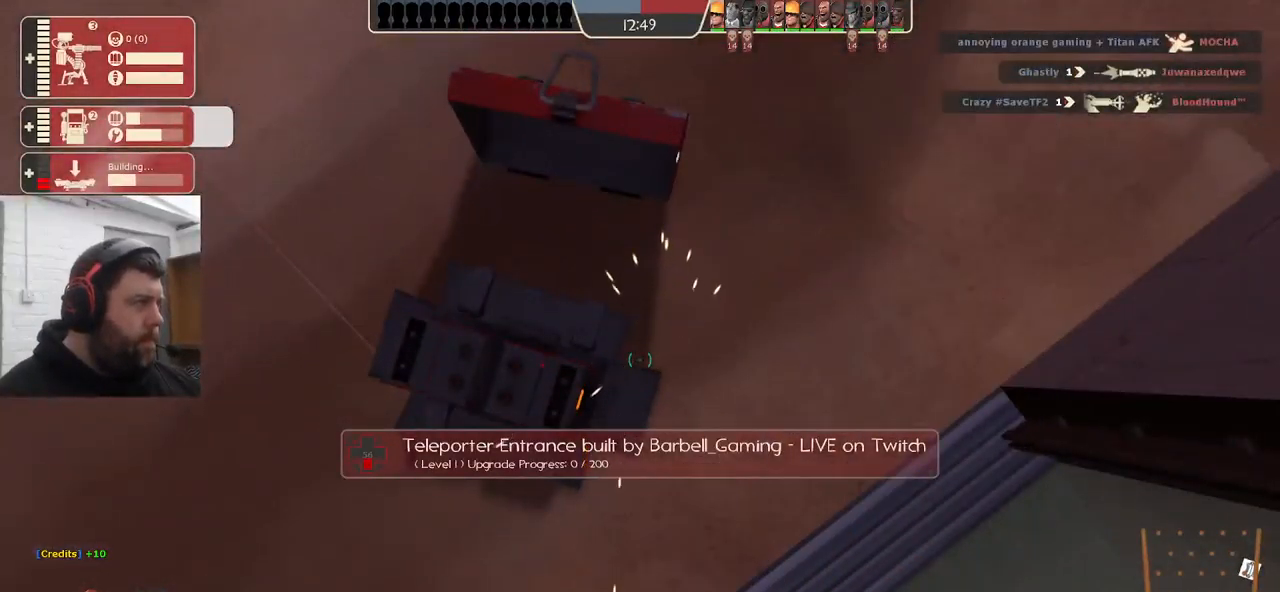
{"buttons": ["R2"], "left_stick": "center", "right_stick": "center", "events": []}
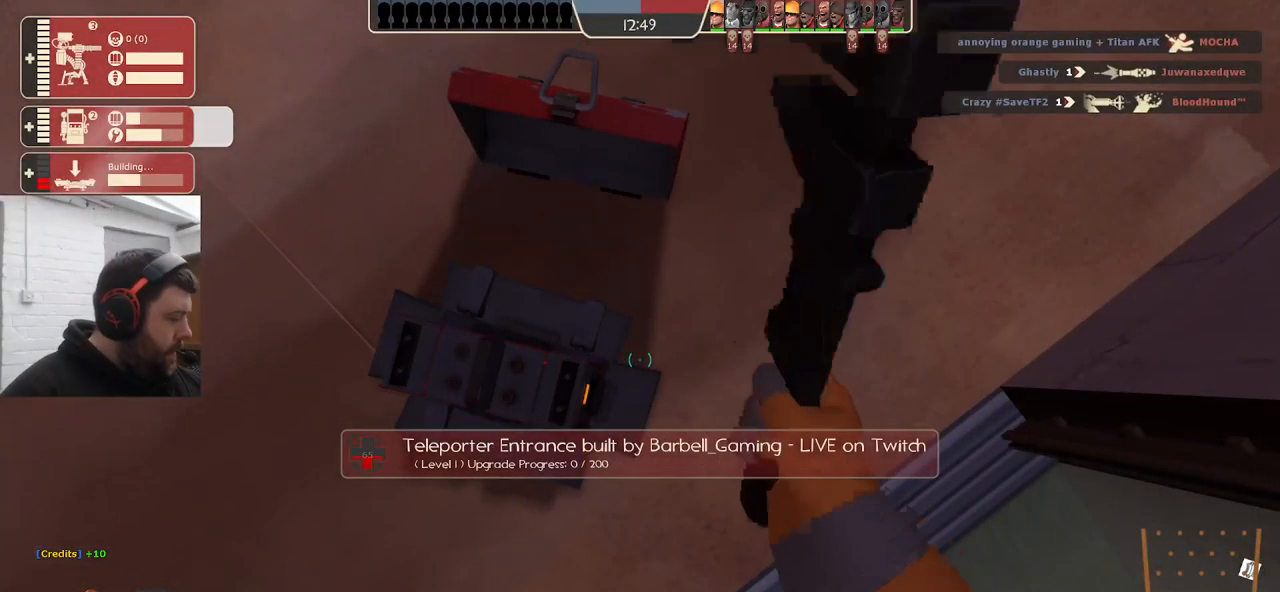
{"buttons": ["R2"], "left_stick": "center", "right_stick": "center", "events": []}
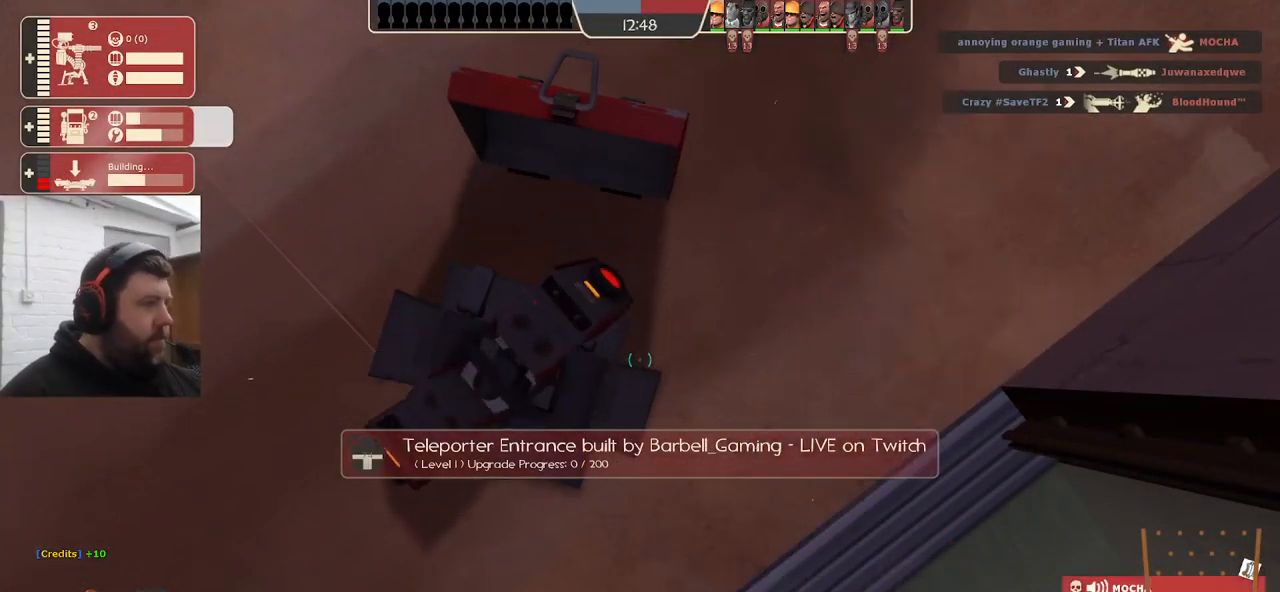
{"buttons": ["R2"], "left_stick": "center", "right_stick": "center", "events": []}
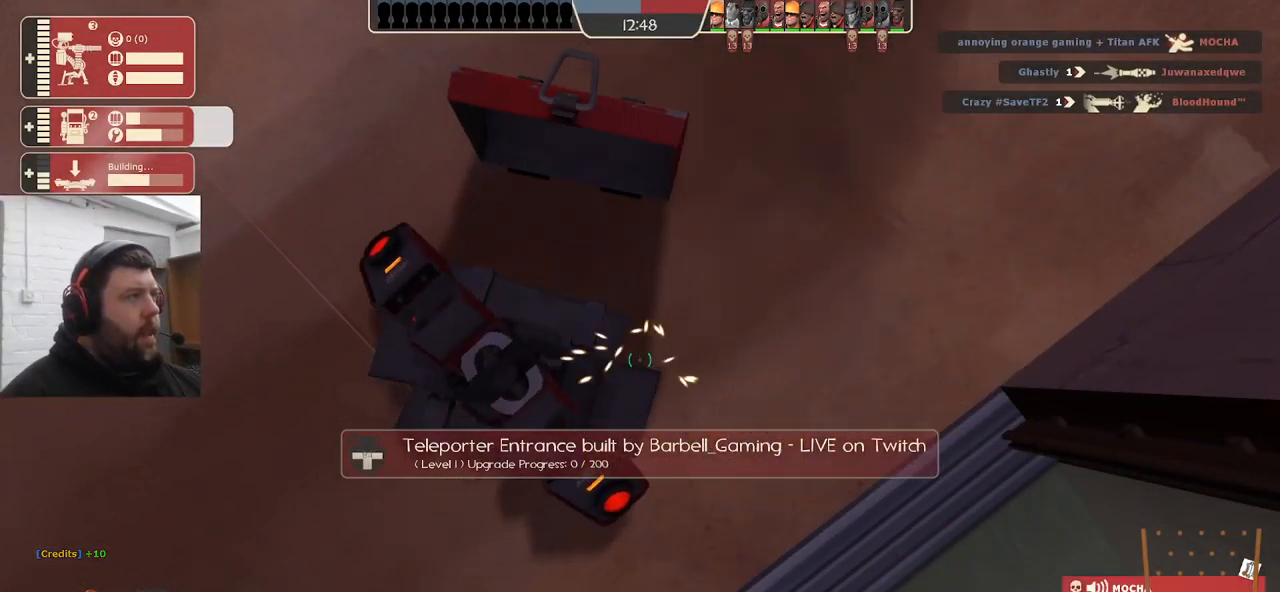
{"buttons": ["R2"], "left_stick": "center", "right_stick": "center", "events": []}
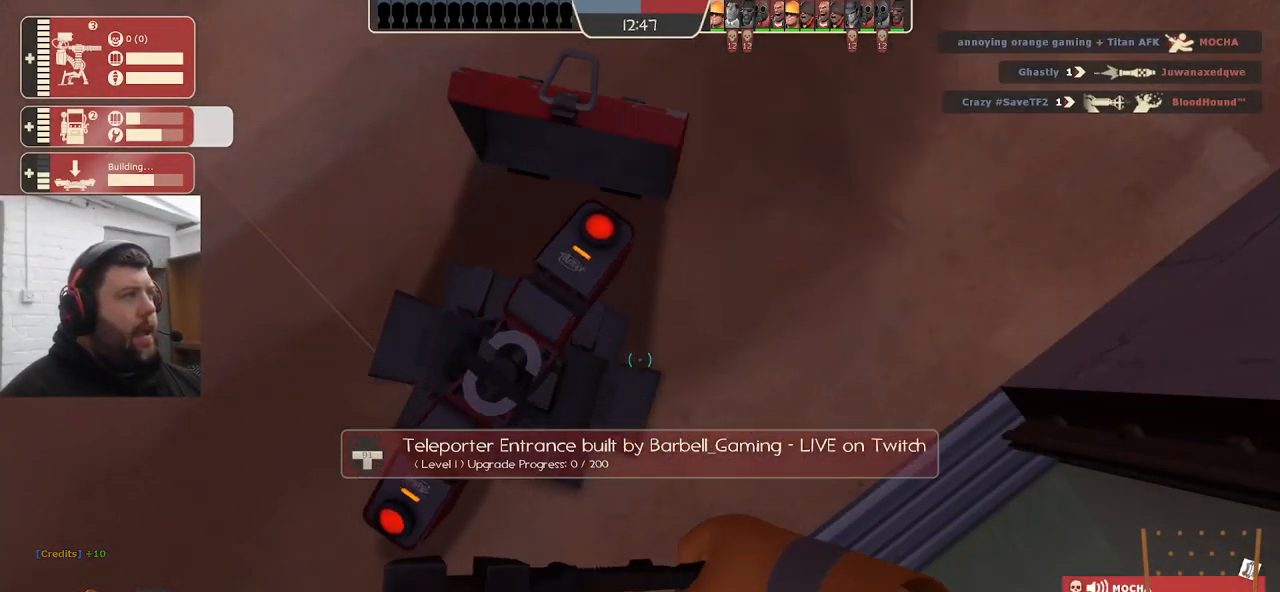
{"buttons": ["R2"], "left_stick": "center", "right_stick": "center", "events": []}
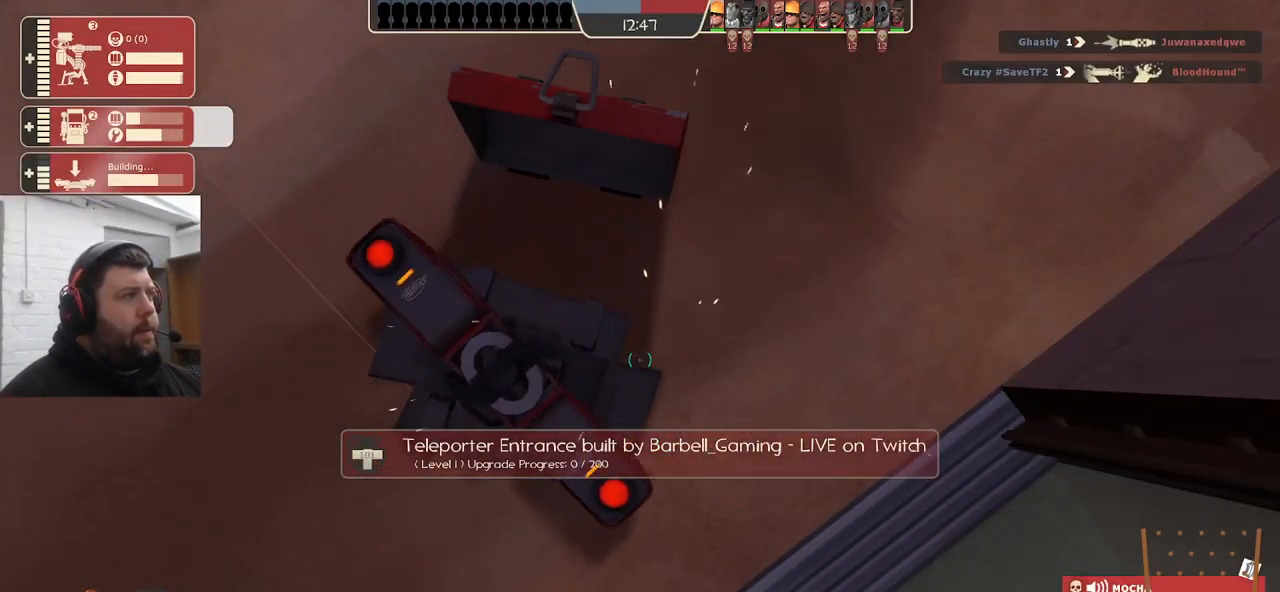
{"buttons": ["R2"], "left_stick": "center", "right_stick": "center", "events": []}
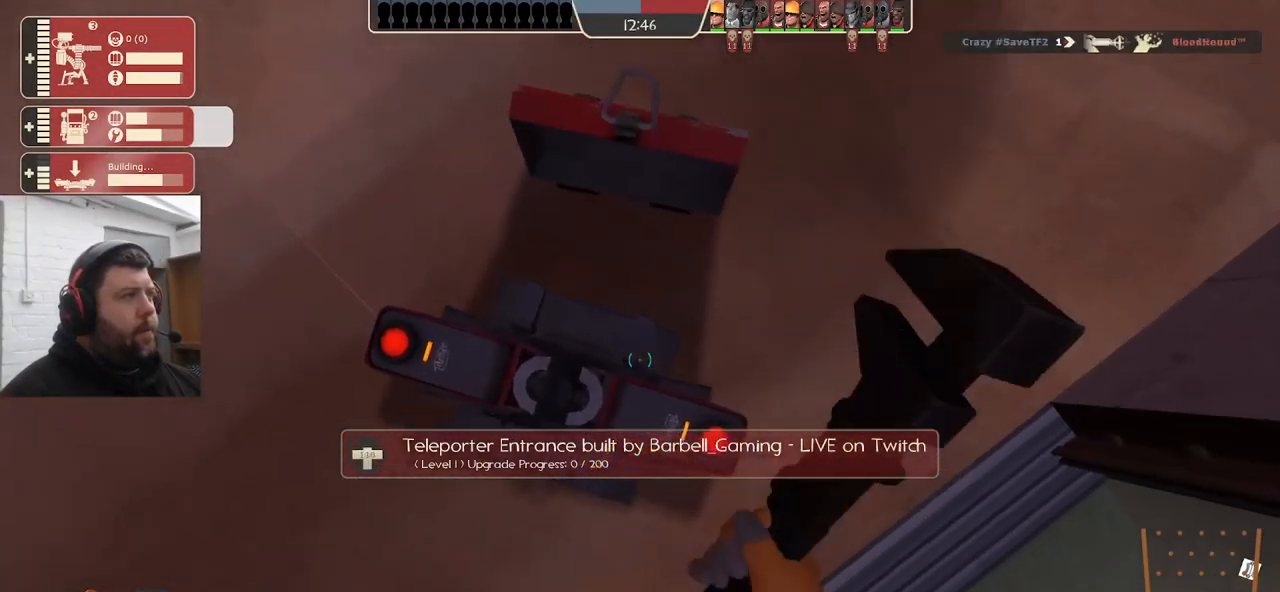
{"buttons": ["R2"], "left_stick": "center", "right_stick": "center", "events": []}
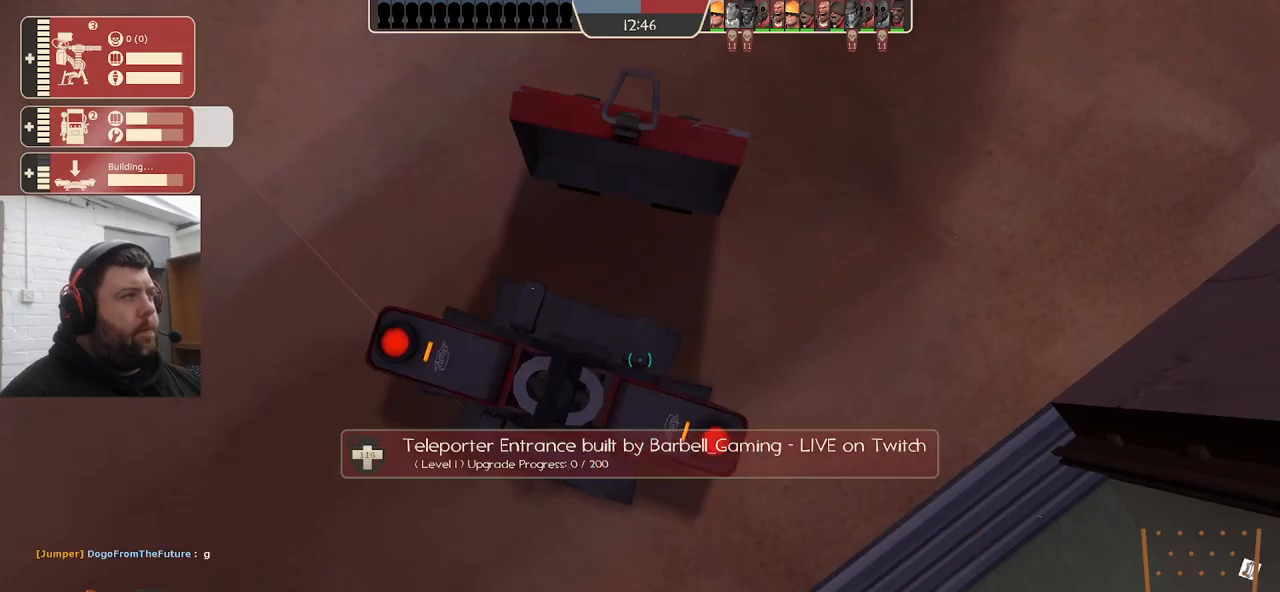
{"buttons": ["R2"], "left_stick": "center", "right_stick": "center", "events": []}
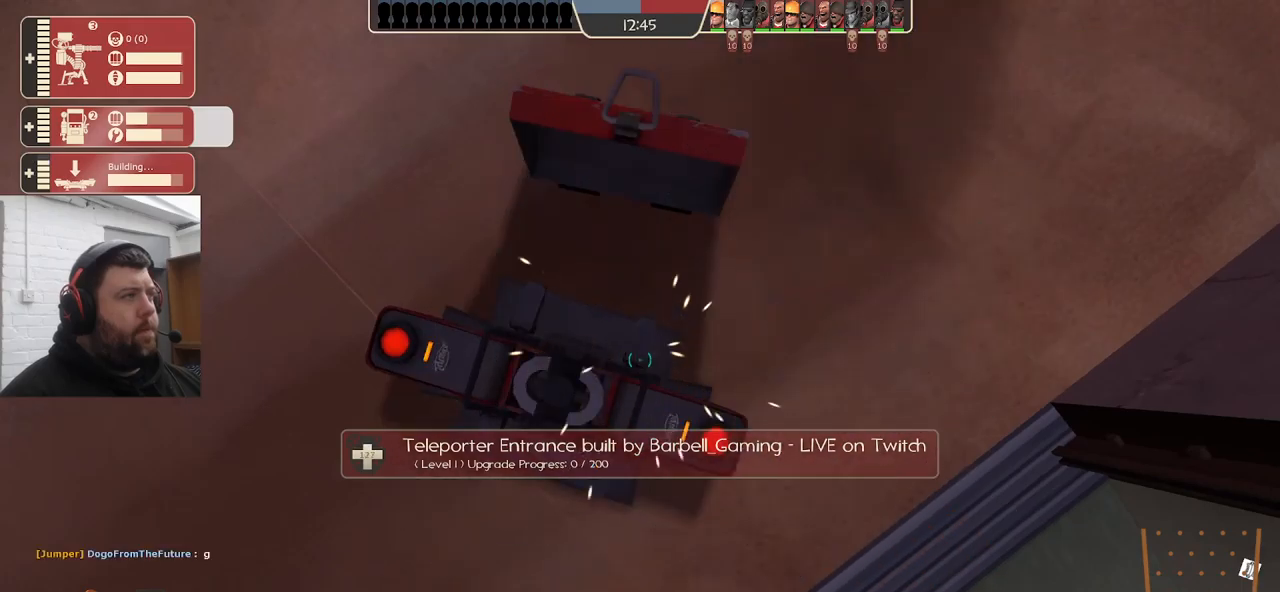
{"buttons": ["R2"], "left_stick": "center", "right_stick": "center", "events": []}
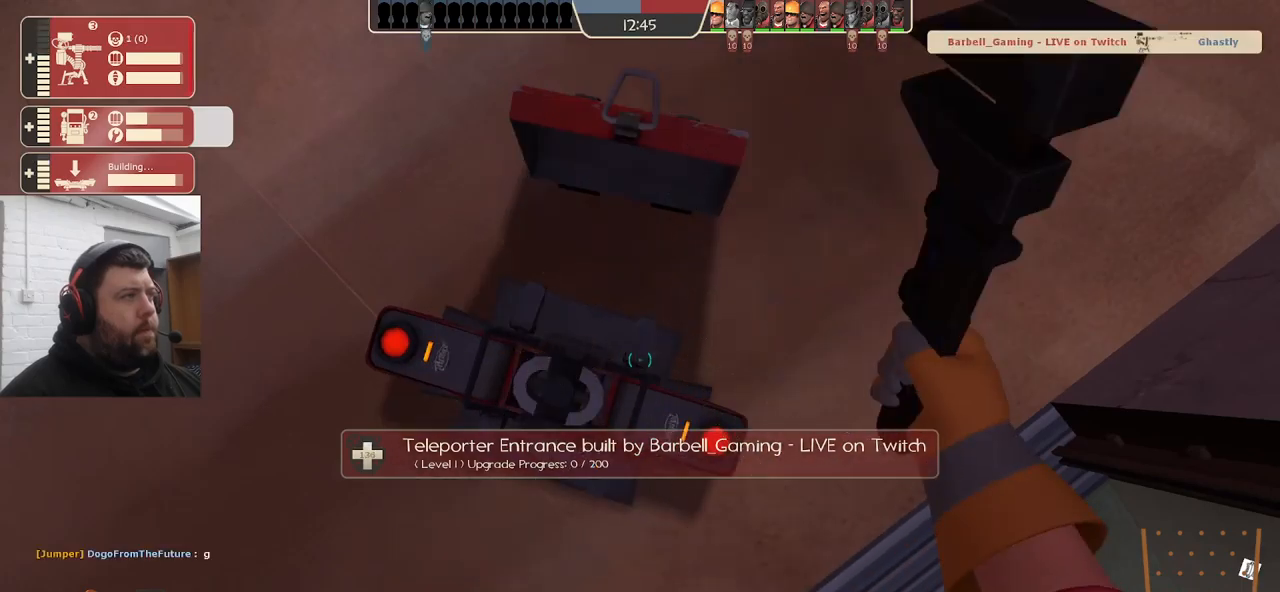
{"buttons": ["R2"], "left_stick": "center", "right_stick": "center", "events": []}